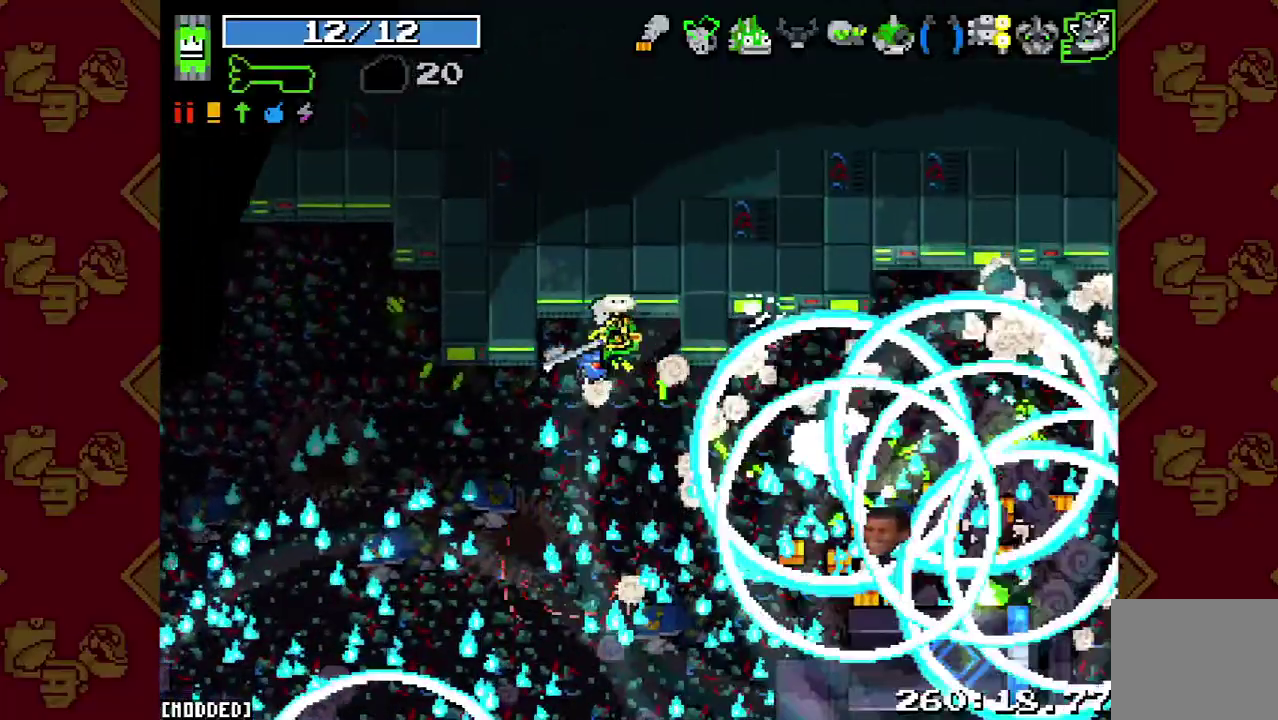
Gameplay with a controller (PlayStation layout); each line is a JSON object with the inputs held at the frame after it. "button_events" lists button changes between this image and that frame as [ms after this image, input, new state], when the widget could be followed in between (sticks are given only as held states). This overlay highlights the sticks when they move; stick clicks (L3 R3) are not distinguishable. Not read: L3 R1 R3.
{"buttons": [], "left_stick": "up-right", "right_stick": "center", "button_events": [[167, "R2", "down"], [367, "R2", "up"]]}
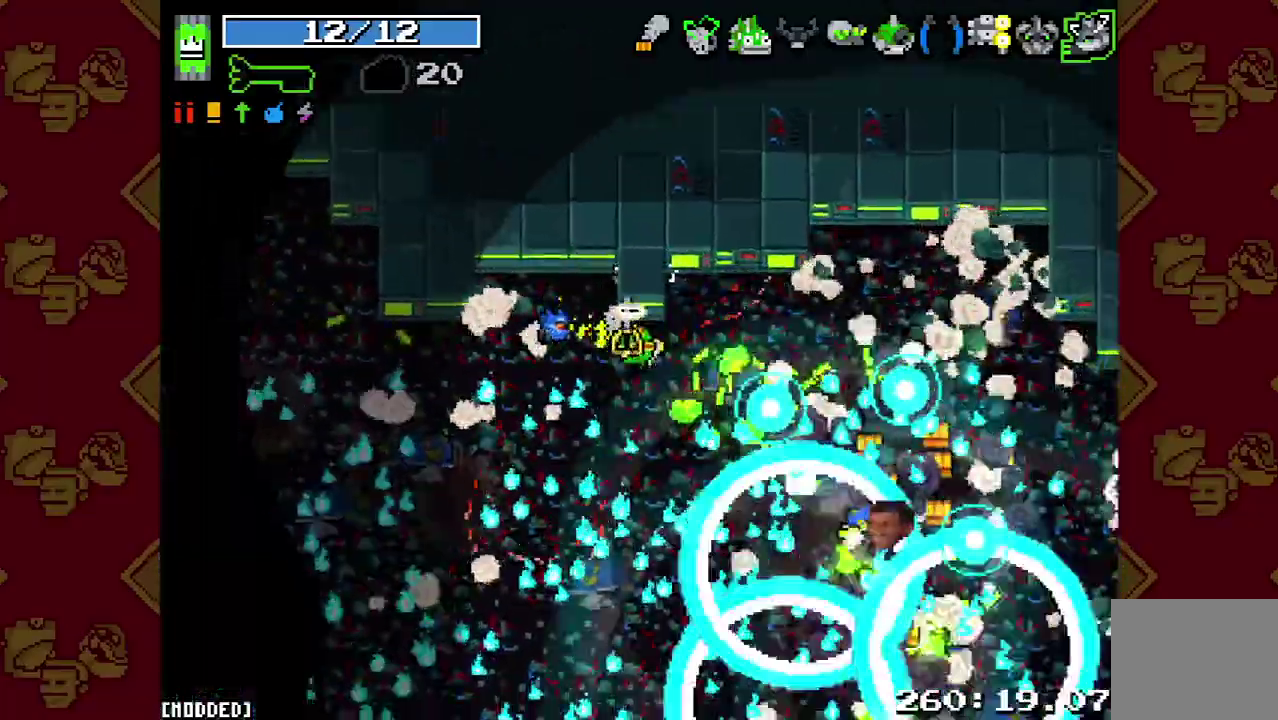
{"buttons": ["R2"], "left_stick": "right", "right_stick": "down-right", "button_events": [[67, "R2", "down"], [233, "R2", "up"], [467, "R2", "down"]]}
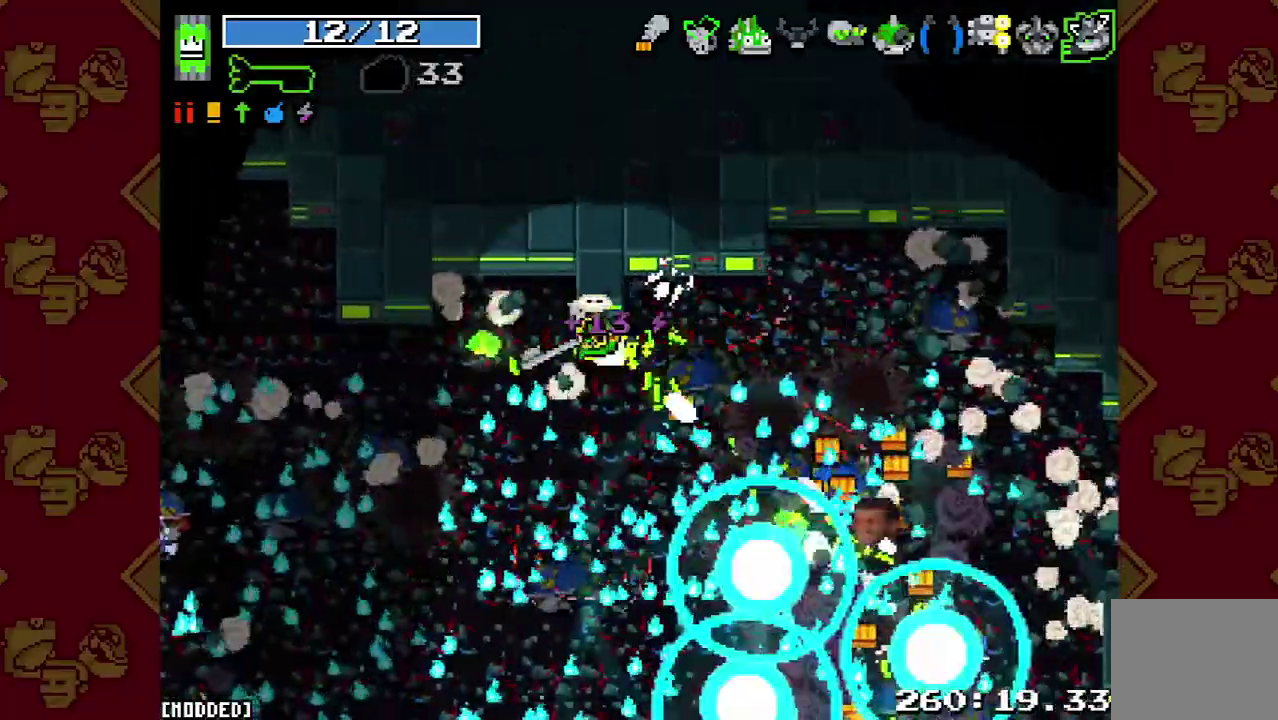
{"buttons": ["R2"], "left_stick": "down-right", "right_stick": "down-left", "button_events": [[133, "R2", "up"], [233, "L1", "down"], [367, "L1", "up"], [500, "R2", "down"]]}
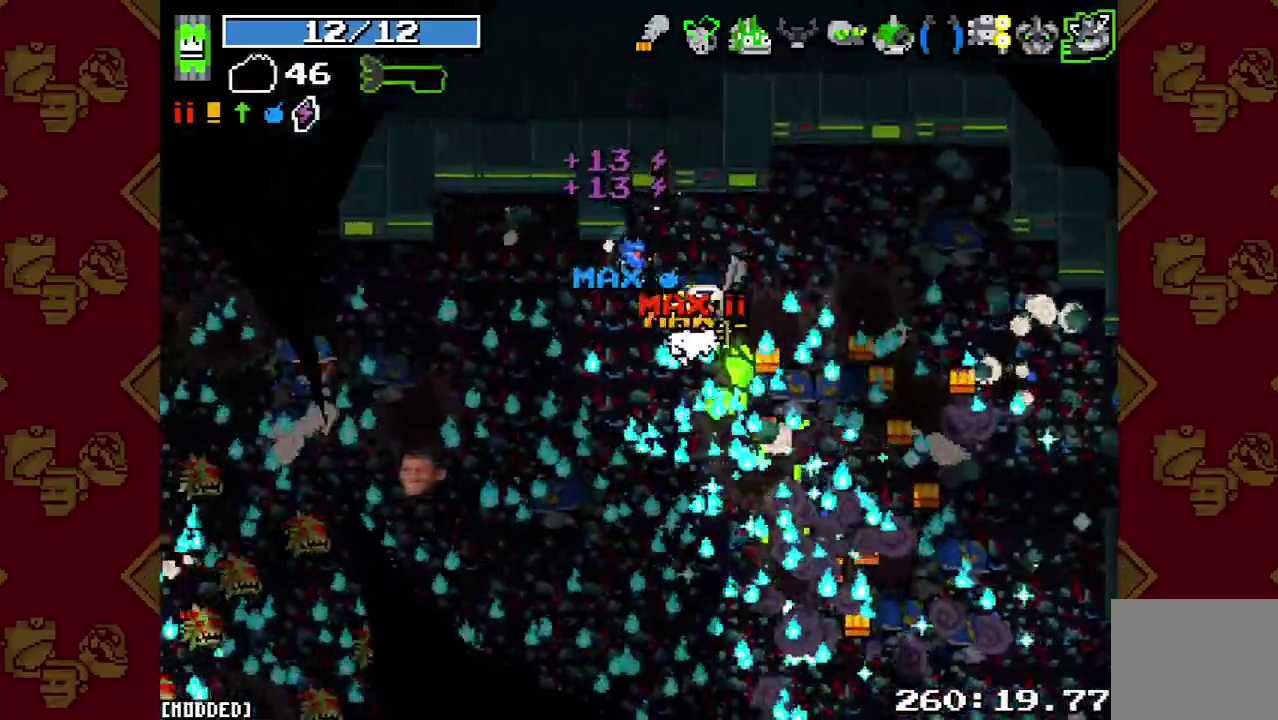
{"buttons": ["R2"], "left_stick": "up-left", "right_stick": "left", "button_events": [[167, "L1", "down"], [167, "R2", "up"], [300, "L1", "up"], [467, "R2", "down"]]}